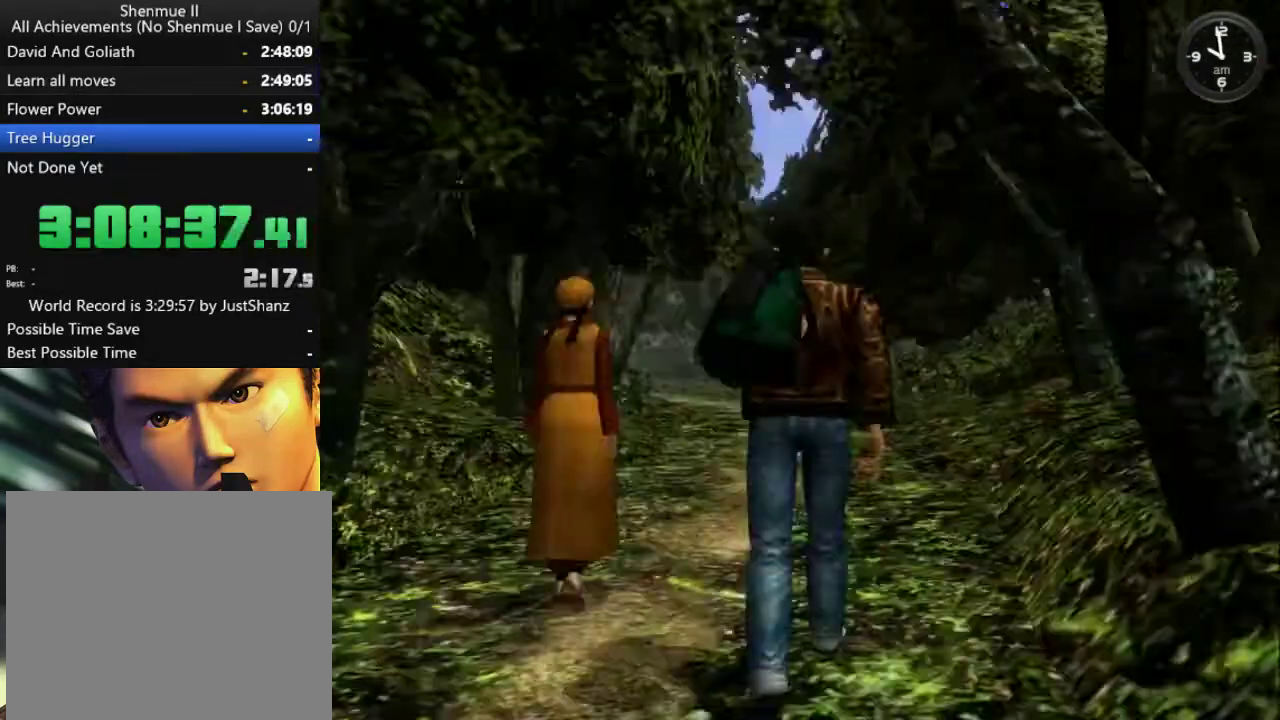
Gameplay with a controller (Xbox layout); each line is a JSON object with the inputs held at the frame after it (dt_ms = milliseconds from this image to that frame). "events" lists button and stick changes between this image and that frame as [ms after this image, input, new state], when the widget could be followed in between.
{"dt_ms": 500, "buttons": ["B"], "left_stick": "center", "right_stick": "center", "events": [[100, "B", "up"], [200, "B", "down"], [333, "B", "up"], [467, "B", "down"]]}
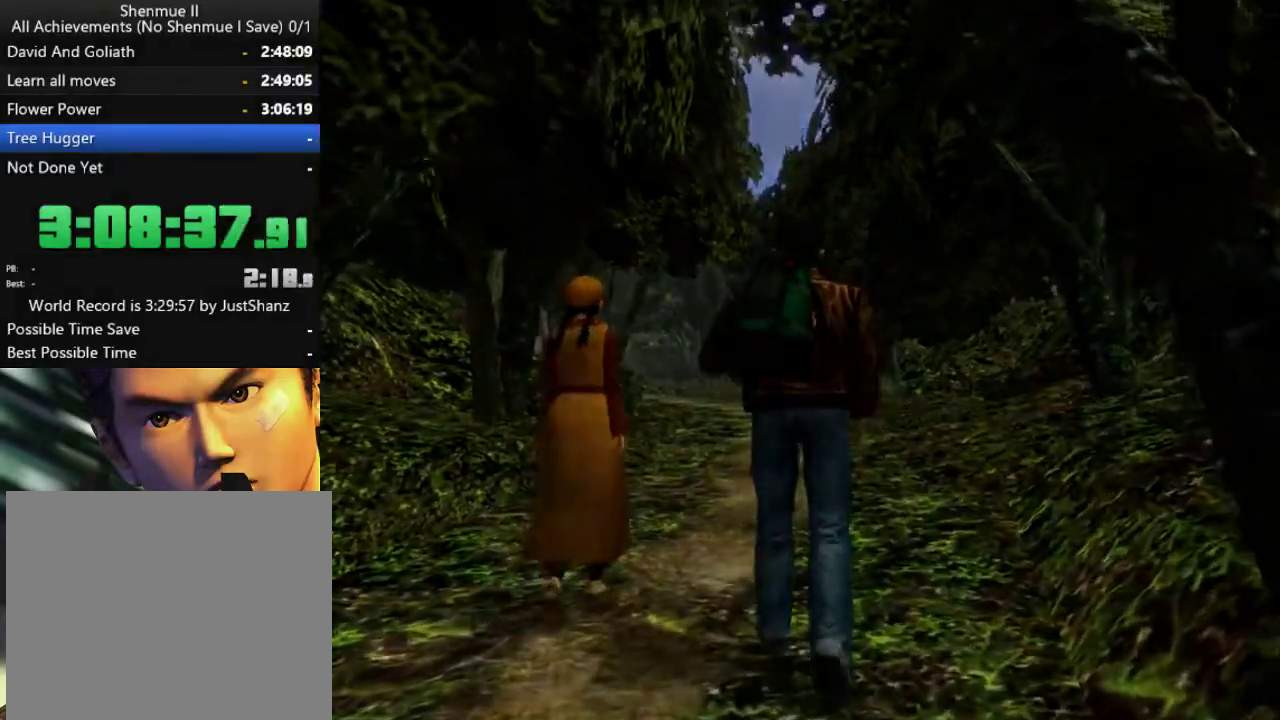
{"dt_ms": 500, "buttons": ["B"], "left_stick": "center", "right_stick": "center", "events": [[133, "B", "up"], [500, "B", "down"]]}
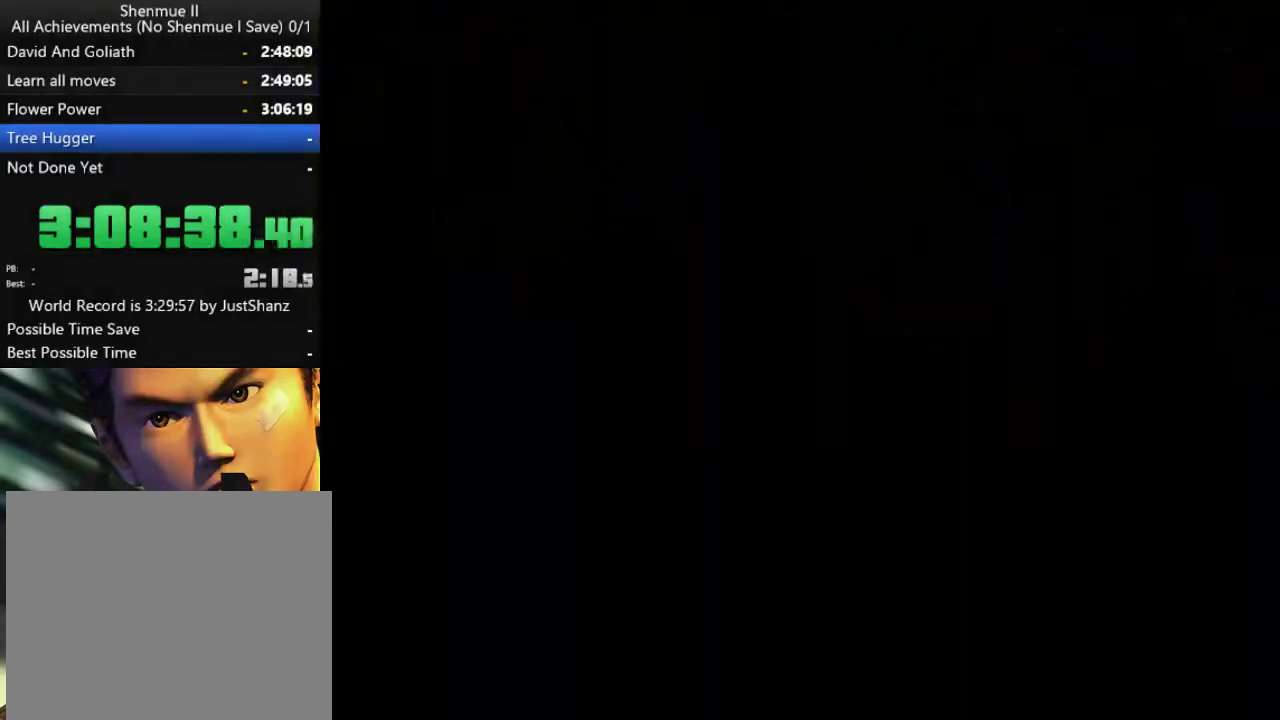
{"dt_ms": 500, "buttons": [], "left_stick": "center", "right_stick": "center", "events": [[133, "B", "up"], [233, "B", "down"], [367, "B", "up"]]}
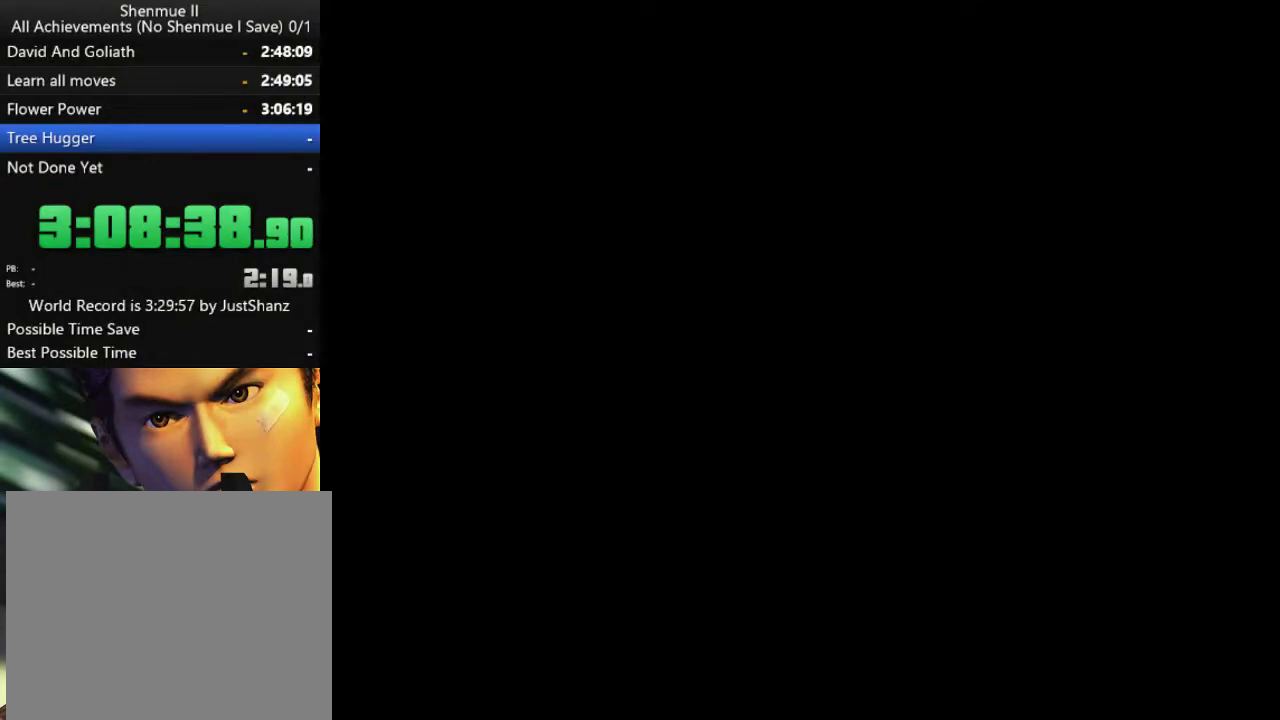
{"dt_ms": 500, "buttons": ["B"], "left_stick": "center", "right_stick": "center", "events": [[100, "B", "down"], [267, "B", "up"], [433, "B", "down"]]}
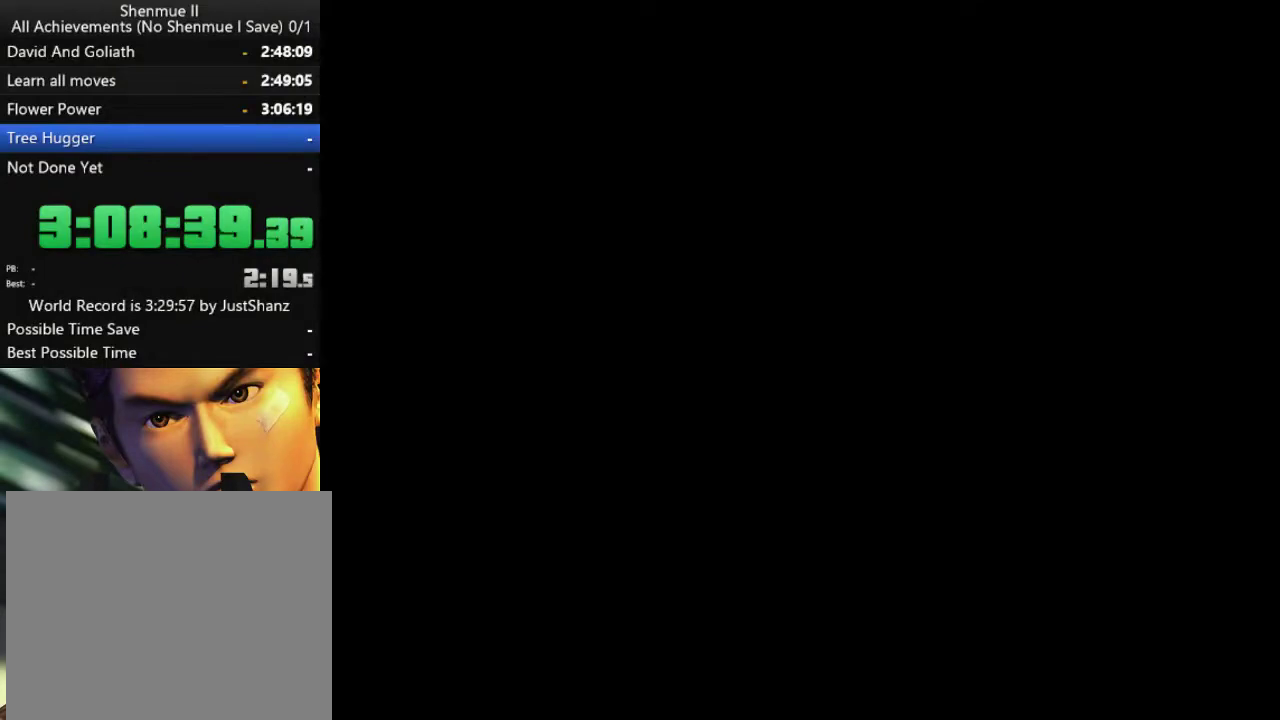
{"dt_ms": 500, "buttons": ["B"], "left_stick": "center", "right_stick": "center", "events": [[100, "B", "up"], [400, "B", "down"]]}
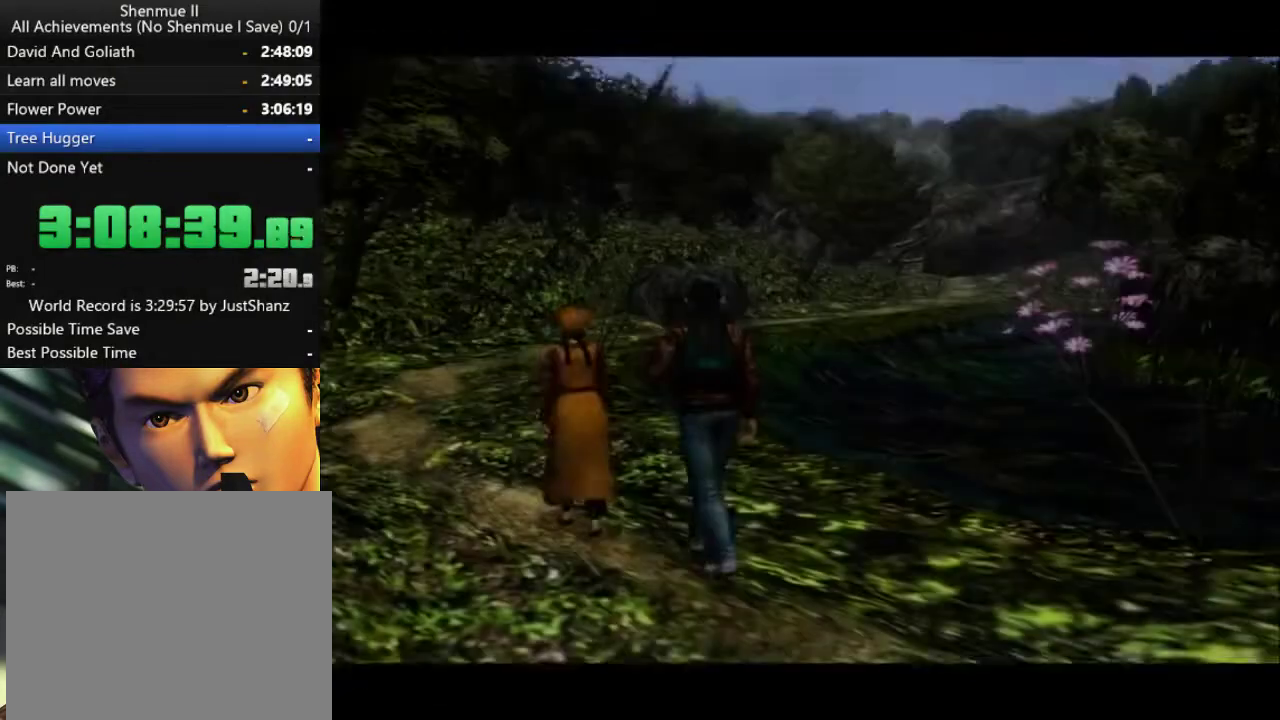
{"dt_ms": 500, "buttons": ["B"], "left_stick": "center", "right_stick": "center", "events": [[67, "B", "up"], [200, "B", "down"], [300, "B", "up"], [433, "B", "down"]]}
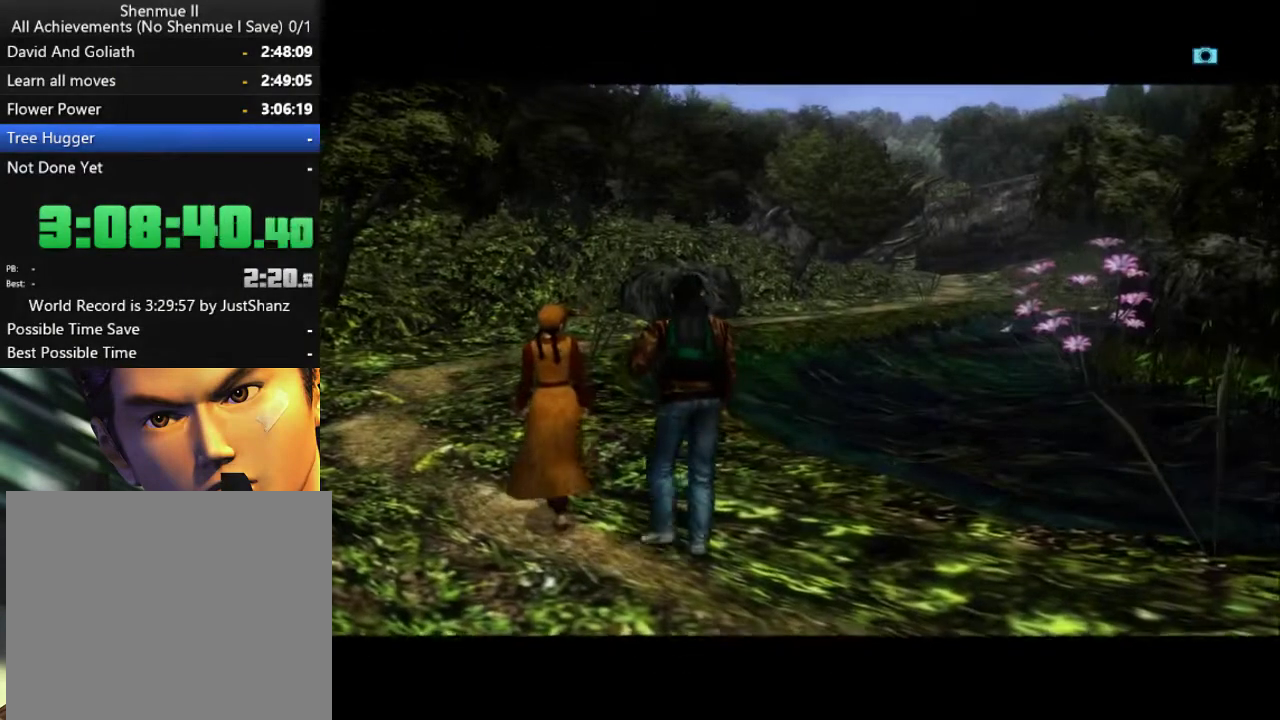
{"dt_ms": 500, "buttons": [], "left_stick": "center", "right_stick": "center", "events": [[100, "B", "up"]]}
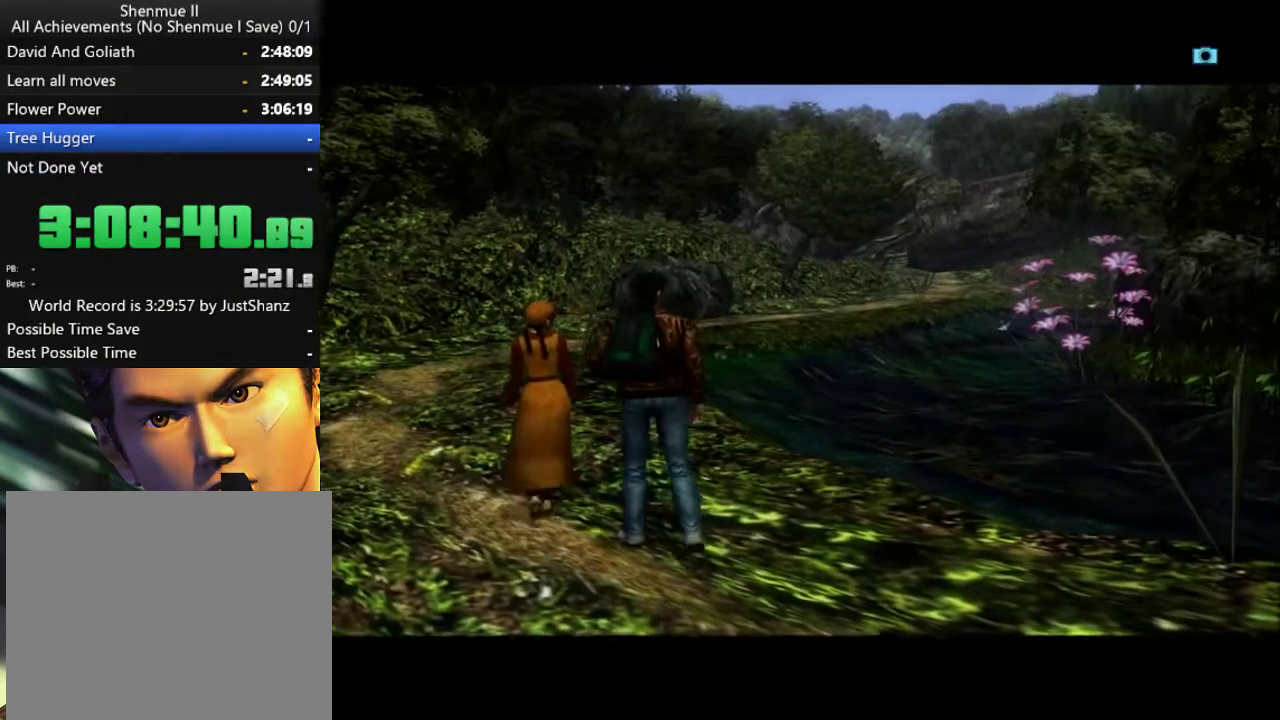
{"dt_ms": 500, "buttons": [], "left_stick": "center", "right_stick": "center", "events": []}
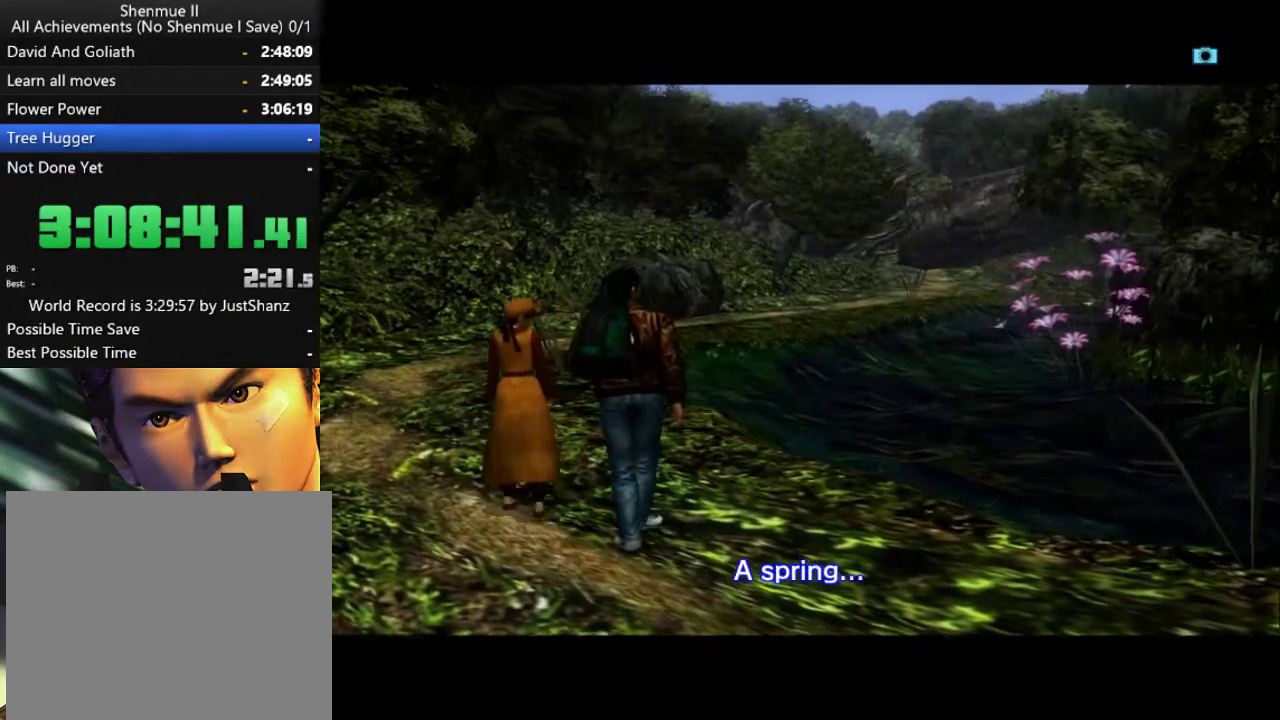
{"dt_ms": 500, "buttons": [], "left_stick": "center", "right_stick": "center", "events": [[100, "B", "down"], [233, "B", "up"], [333, "B", "down"], [433, "B", "up"]]}
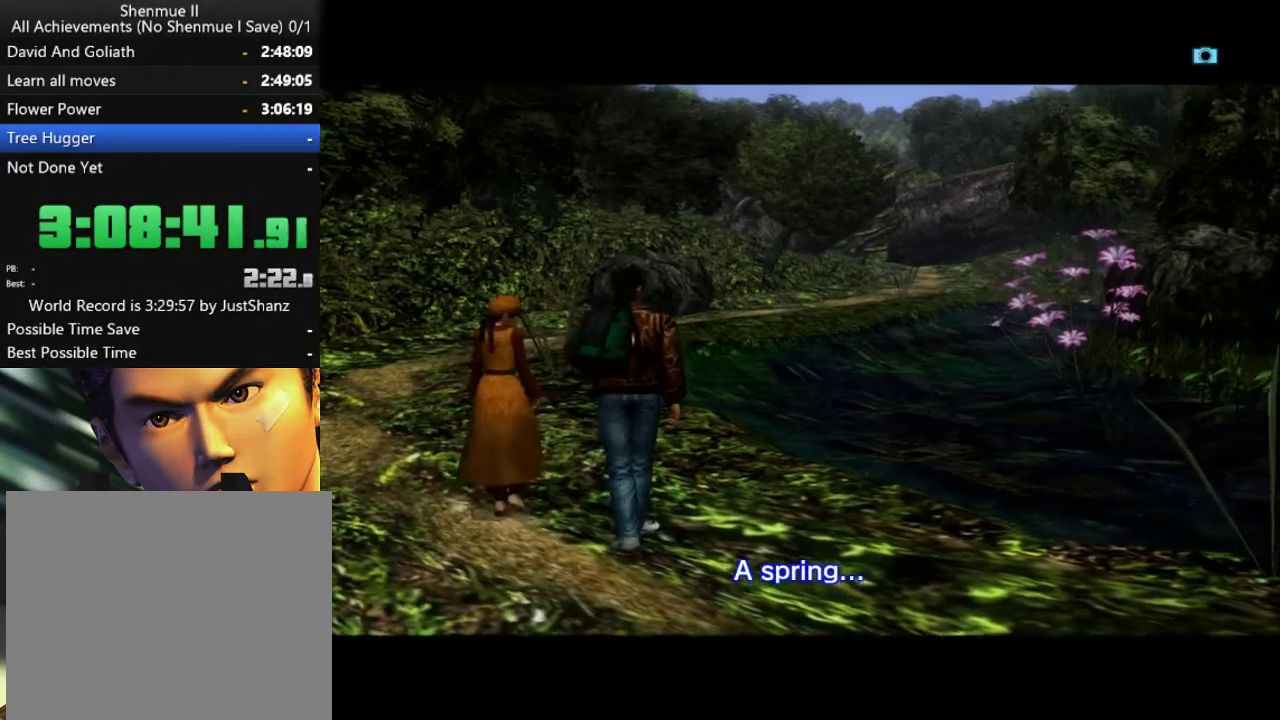
{"dt_ms": 500, "buttons": ["B"], "left_stick": "center", "right_stick": "center", "events": [[33, "B", "down"], [167, "B", "up"], [233, "B", "down"], [367, "B", "up"], [433, "B", "down"]]}
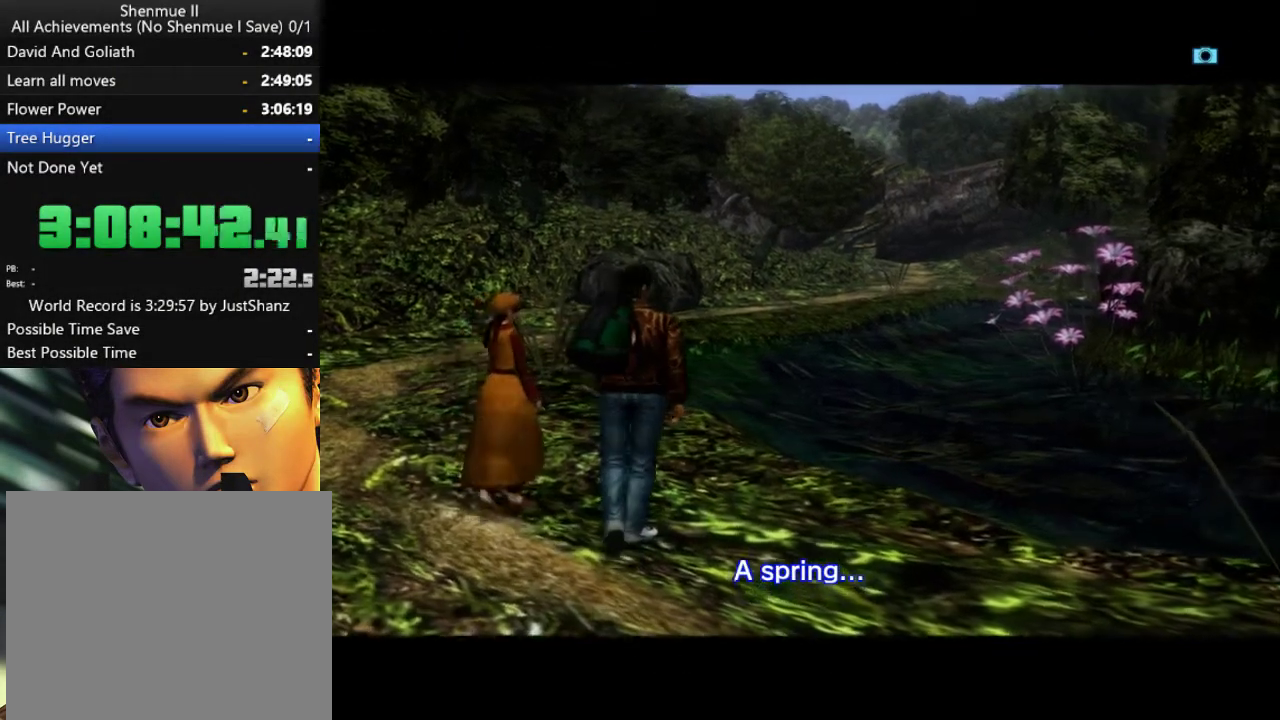
{"dt_ms": 500, "buttons": [], "left_stick": "center", "right_stick": "center", "events": [[67, "B", "up"], [133, "B", "down"], [267, "B", "up"], [367, "B", "down"], [500, "B", "up"]]}
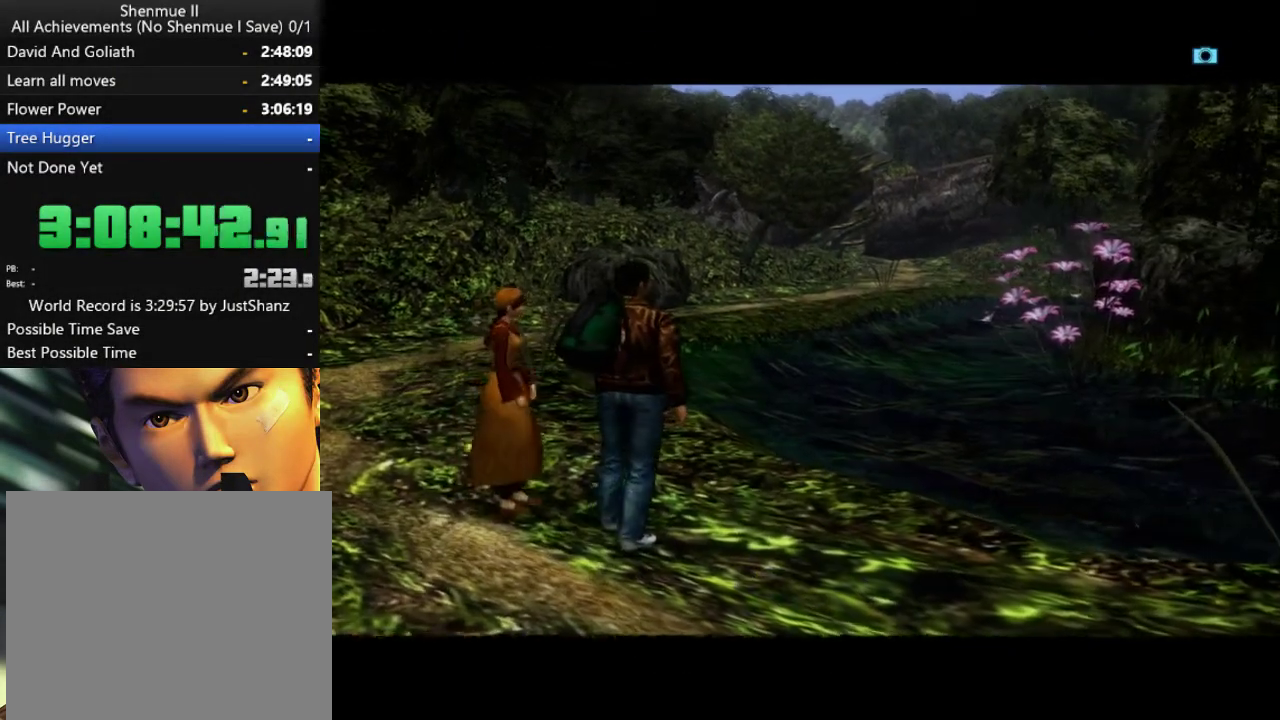
{"dt_ms": 500, "buttons": ["B"], "left_stick": "center", "right_stick": "center", "events": [[200, "B", "down"], [333, "B", "up"], [500, "B", "down"]]}
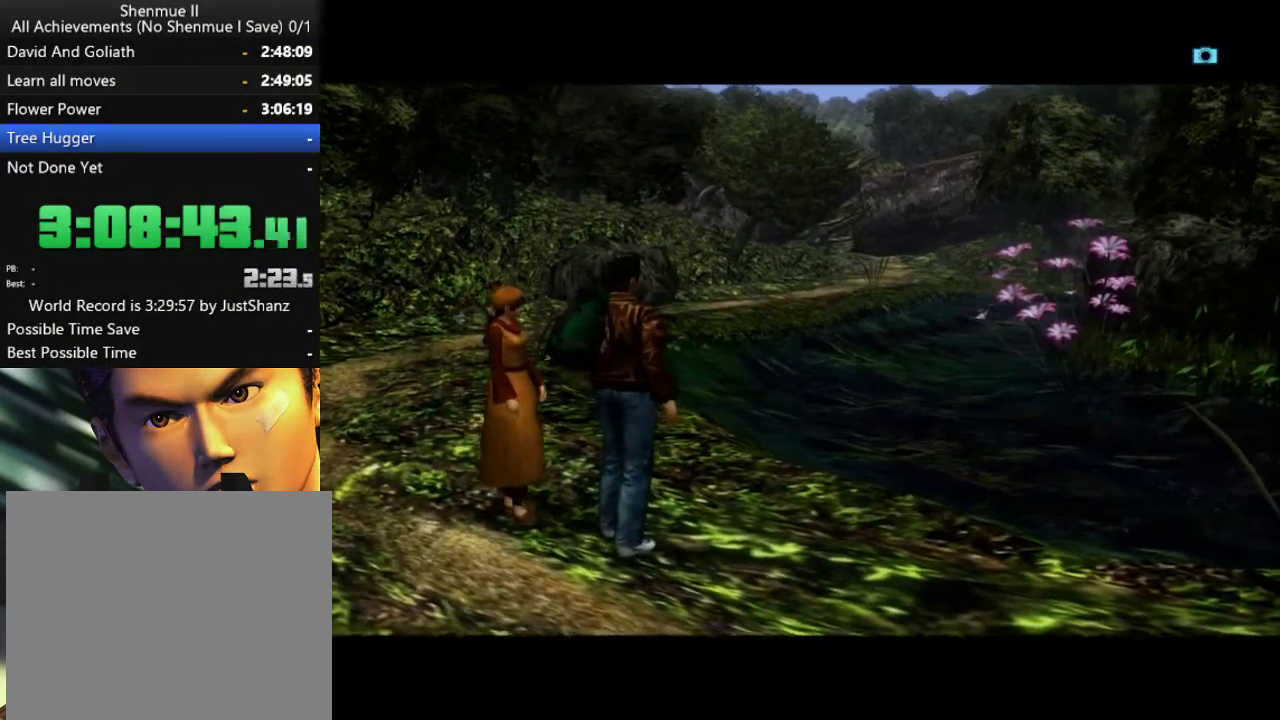
{"dt_ms": 500, "buttons": ["B"], "left_stick": "center", "right_stick": "center", "events": [[133, "B", "up"], [233, "B", "down"], [367, "B", "up"], [467, "B", "down"]]}
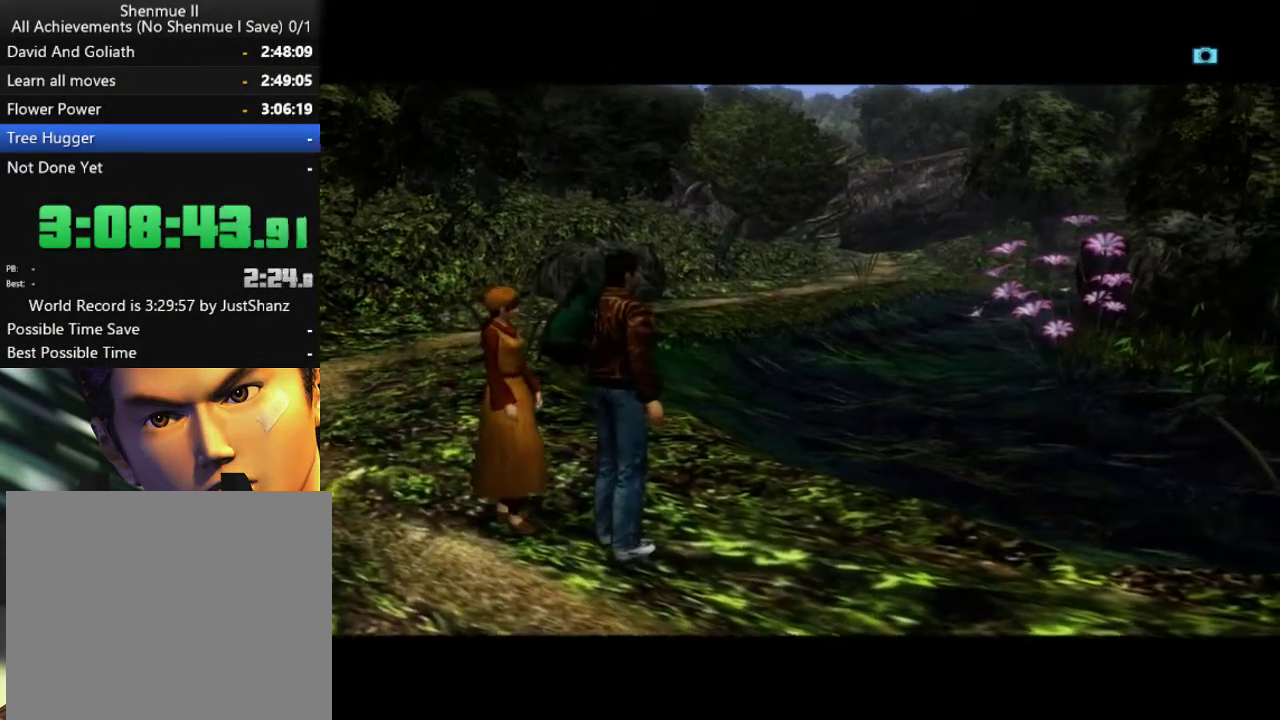
{"dt_ms": 500, "buttons": [], "left_stick": "center", "right_stick": "center", "events": [[100, "B", "up"], [433, "B", "down"], [500, "B", "up"]]}
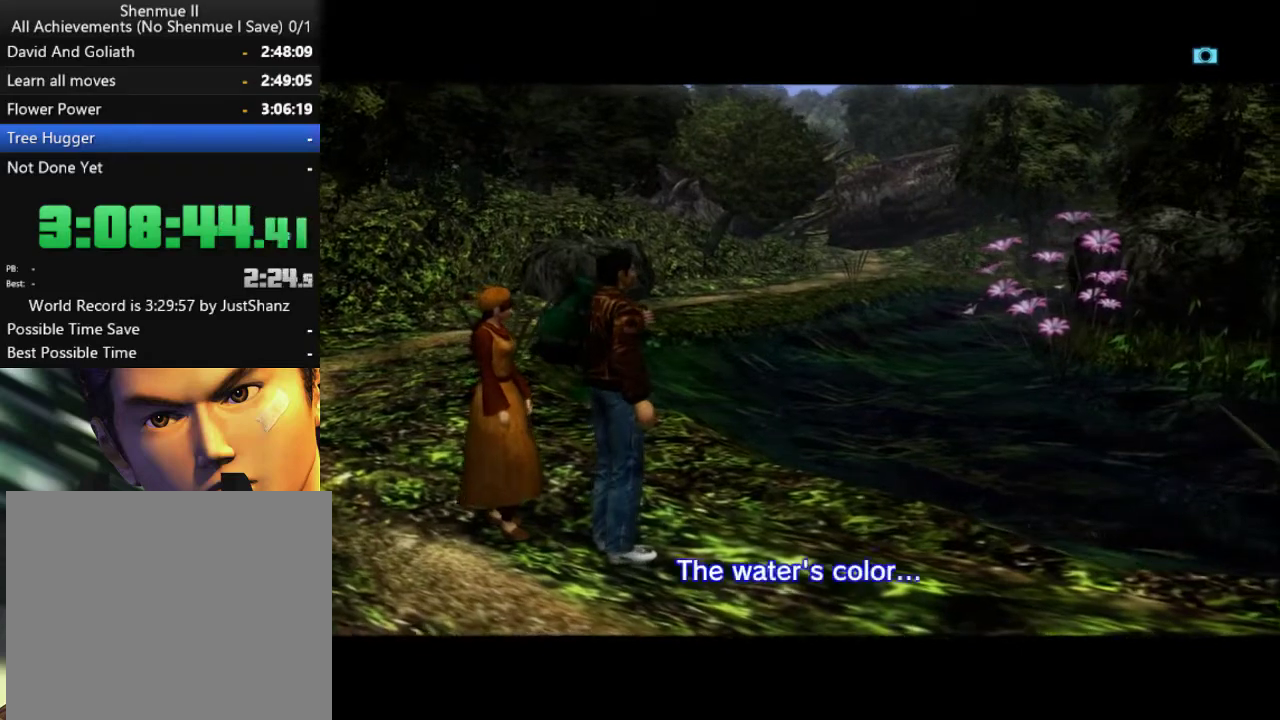
{"dt_ms": 500, "buttons": [], "left_stick": "center", "right_stick": "center", "events": [[100, "B", "down"], [200, "B", "up"], [300, "B", "down"], [367, "B", "up"]]}
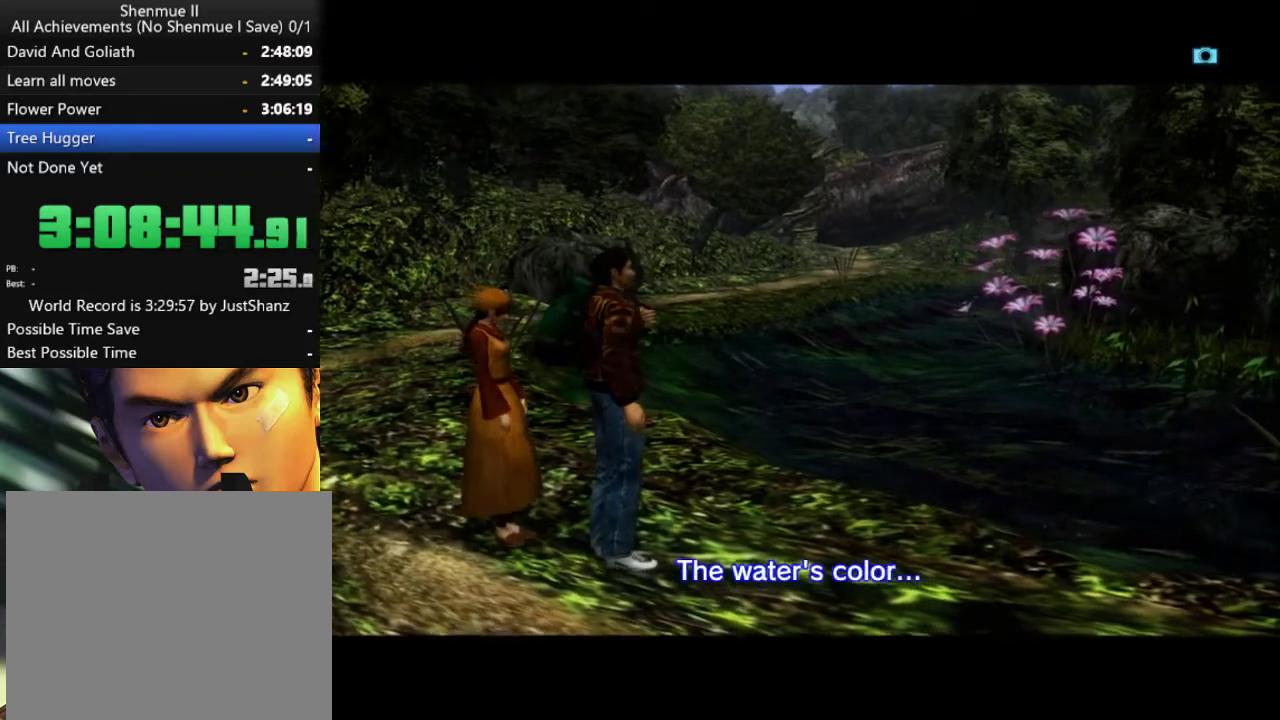
{"dt_ms": 1000, "buttons": [], "left_stick": "center", "right_stick": "center", "events": []}
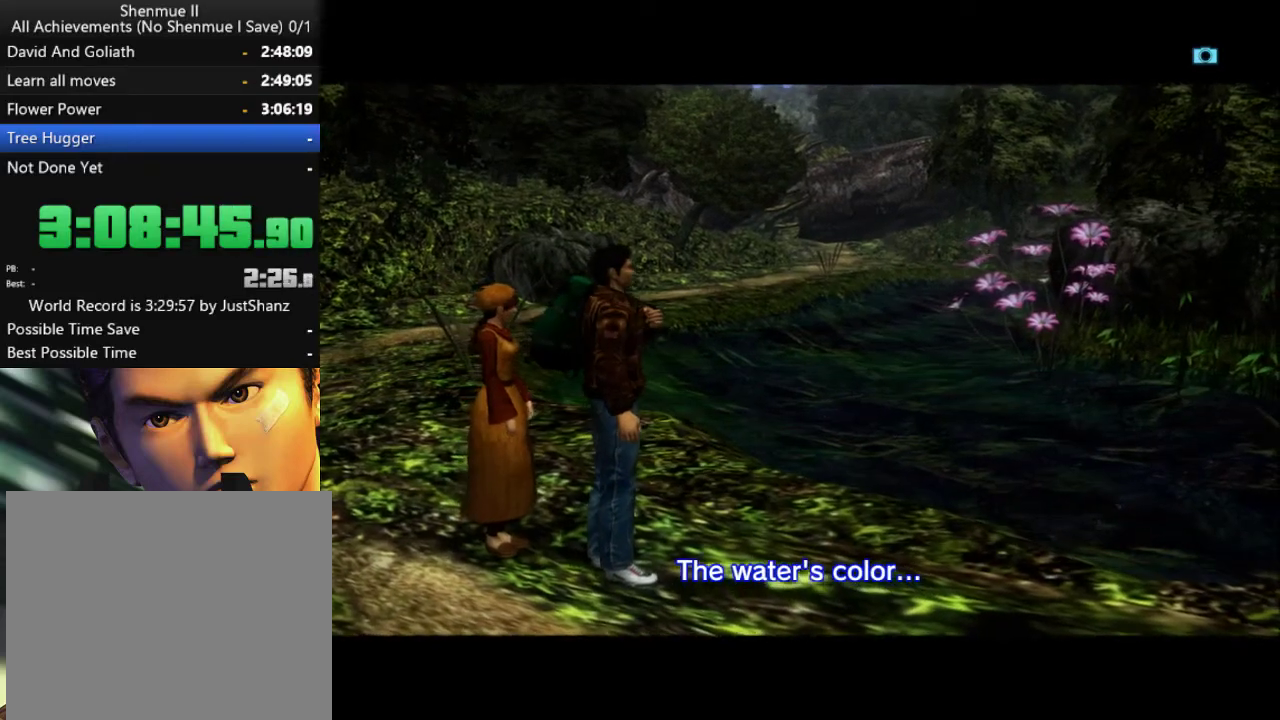
{"dt_ms": 500, "buttons": [], "left_stick": "center", "right_stick": "center", "events": []}
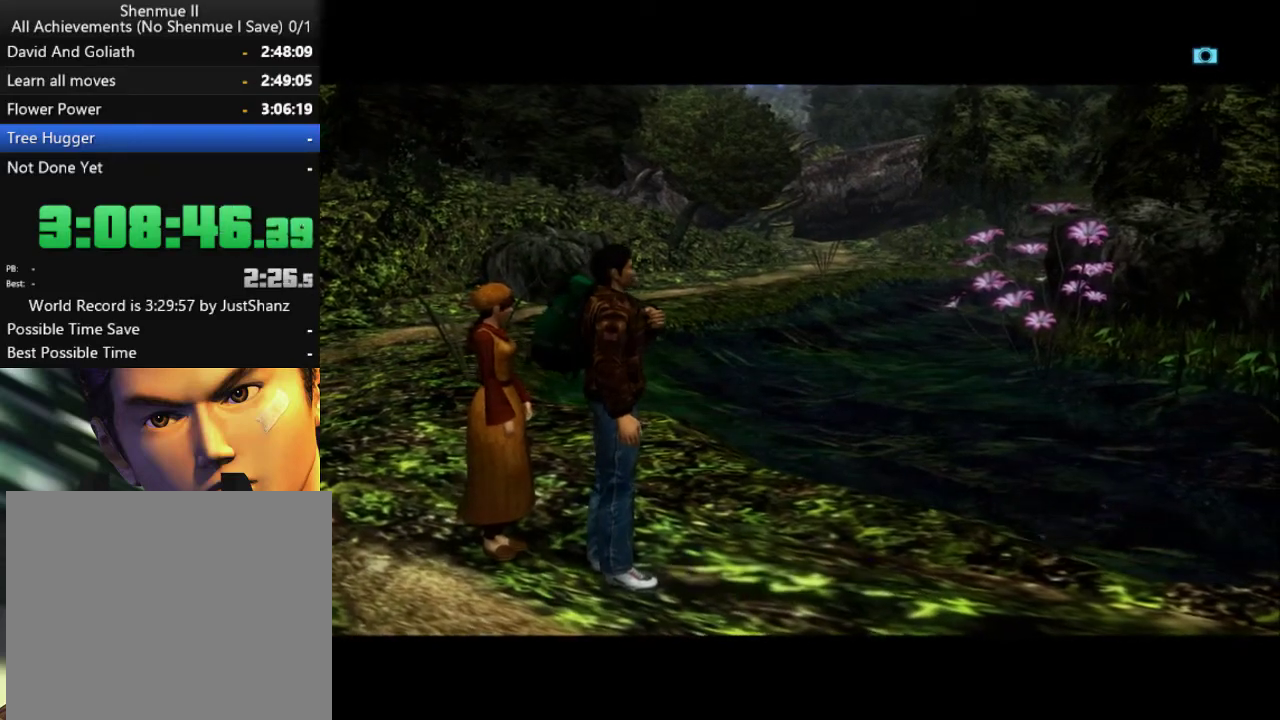
{"dt_ms": 500, "buttons": [], "left_stick": "center", "right_stick": "center", "events": []}
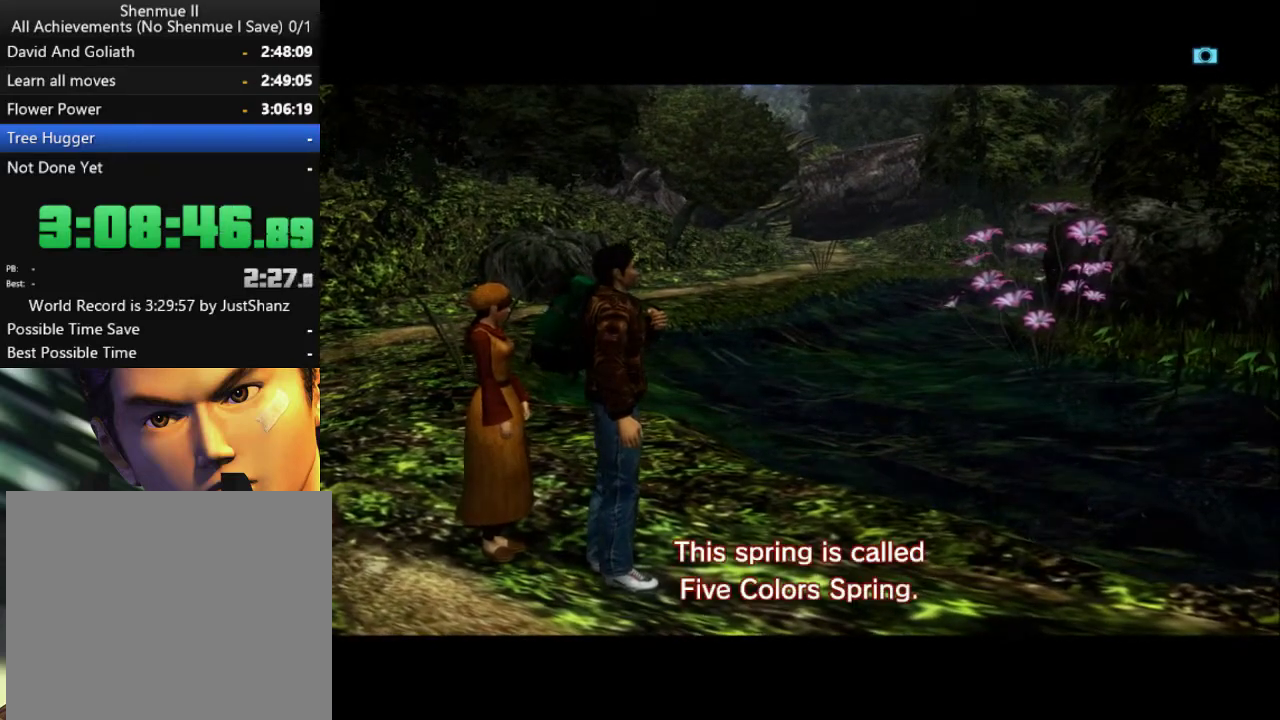
{"dt_ms": 500, "buttons": [], "left_stick": "center", "right_stick": "center", "events": []}
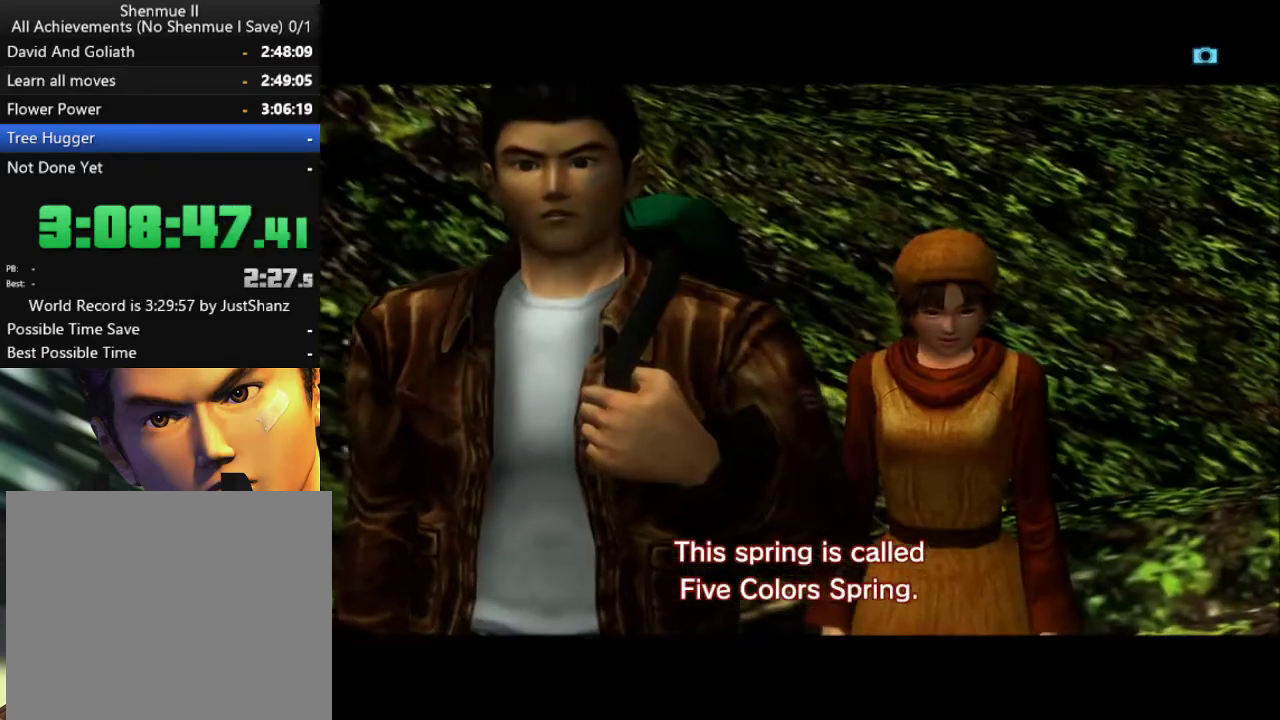
{"dt_ms": 500, "buttons": [], "left_stick": "center", "right_stick": "up", "events": [[100, "right_stick", "up"]]}
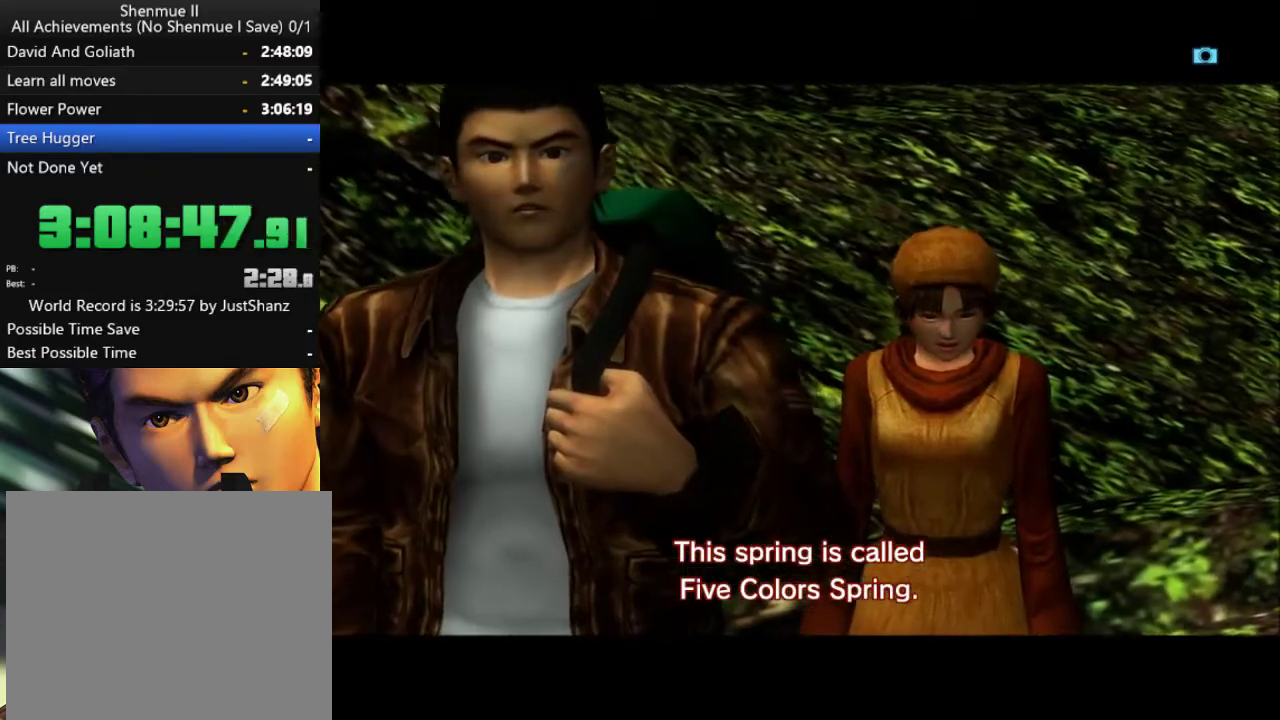
{"dt_ms": 500, "buttons": [], "left_stick": "center", "right_stick": "center", "events": [[33, "right_stick", "center"]]}